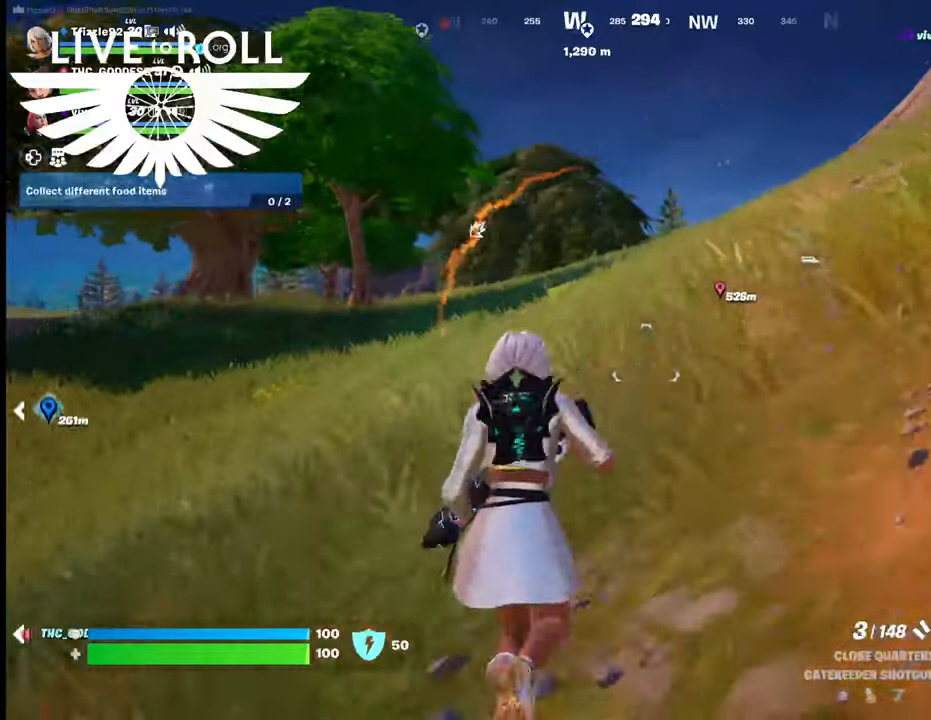
Gameplay with a controller (Xbox layout); each line is a JSON object with the inputs held at the frame after it. "events" lists button and stick changes between this image and that frame as [ms after this image, input, new state], when the widget could be followed in between.
{"buttons": [], "left_stick": "up-right", "right_stick": "center", "events": [[267, "left_stick", "up-right"]]}
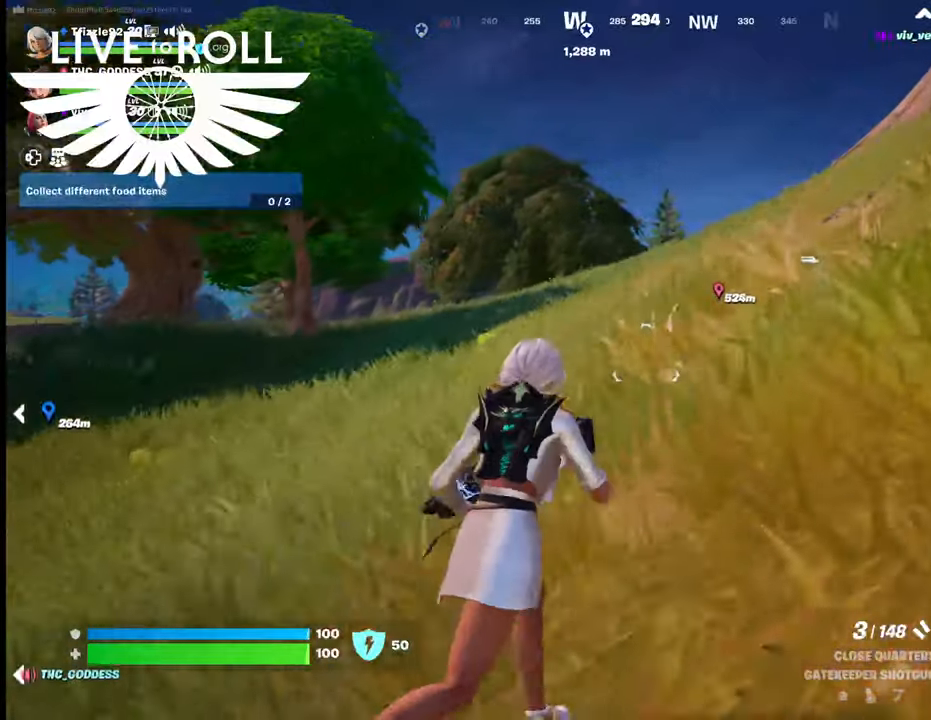
{"buttons": [], "left_stick": "up", "right_stick": "center", "events": [[467, "left_stick", "up"]]}
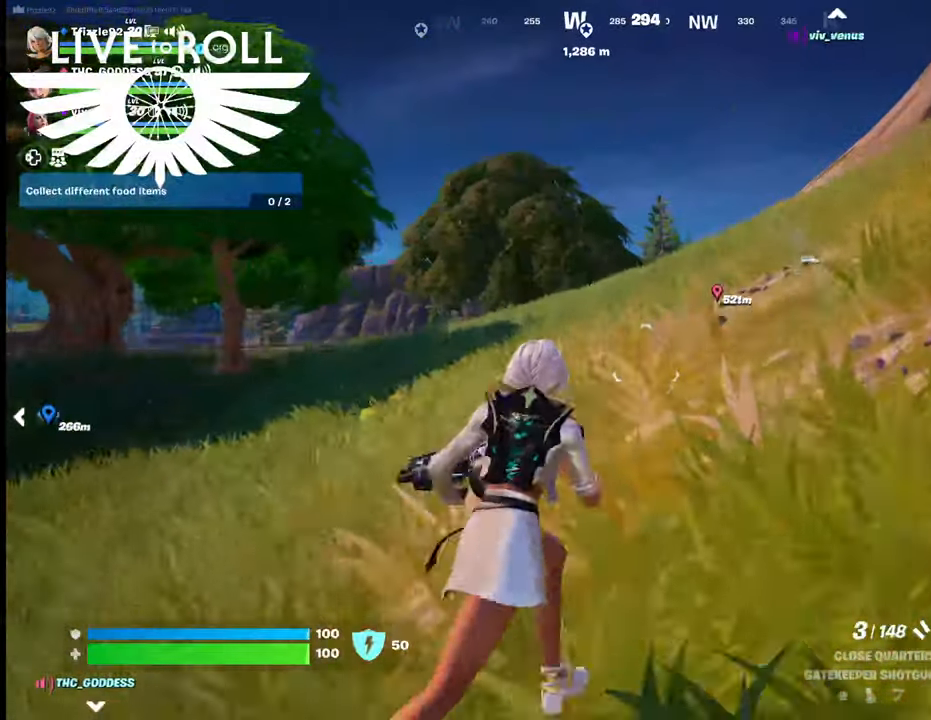
{"buttons": [], "left_stick": "up", "right_stick": "center", "events": []}
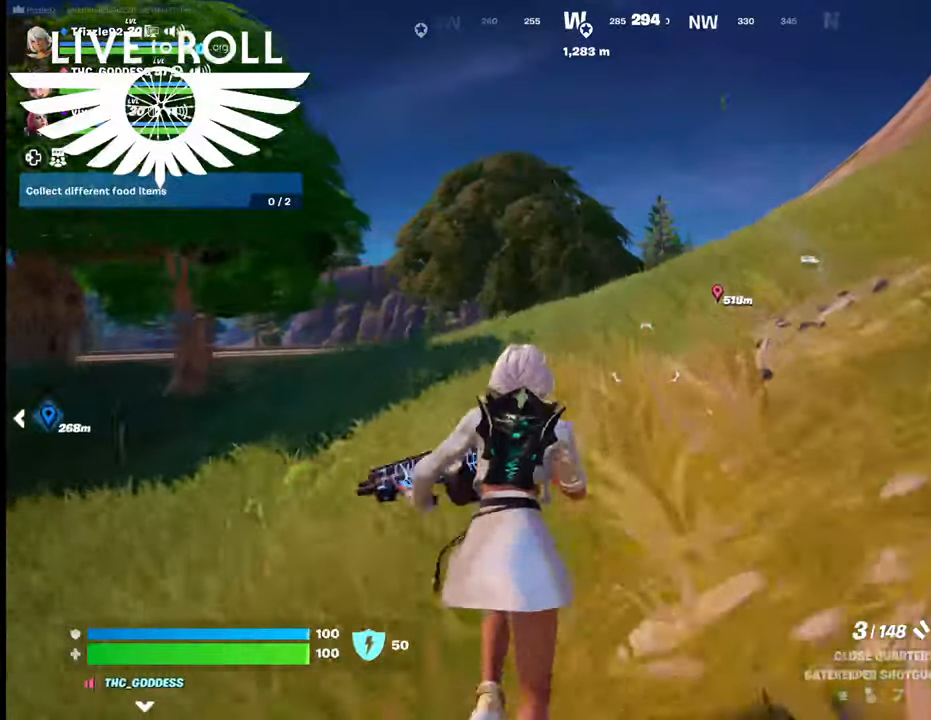
{"buttons": [], "left_stick": "up", "right_stick": "center", "events": []}
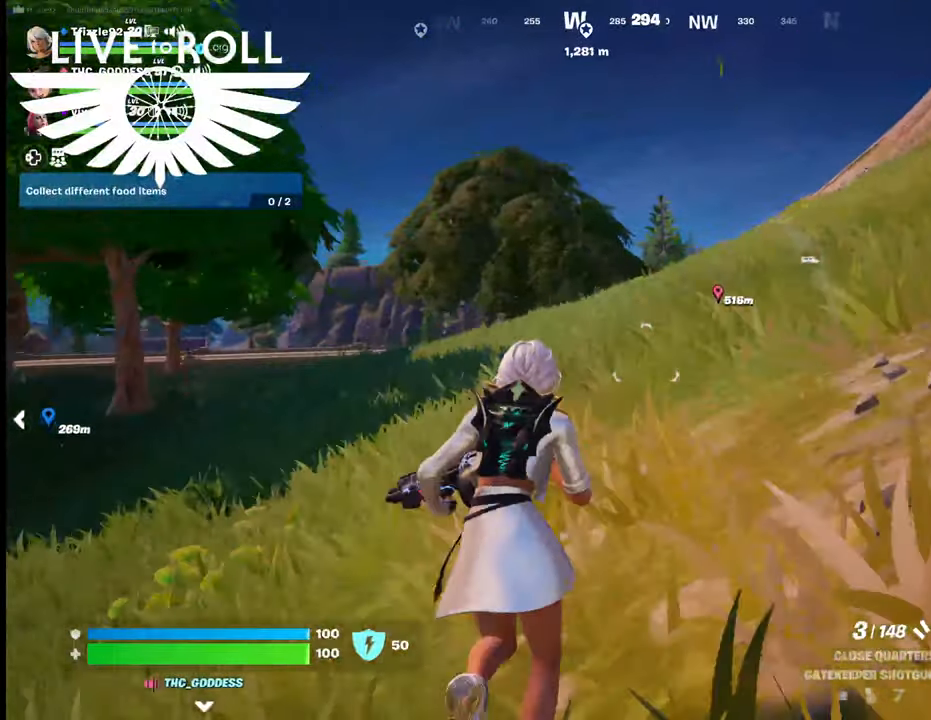
{"buttons": [], "left_stick": "up", "right_stick": "center", "events": [[167, "L3", "down"], [467, "L3", "up"]]}
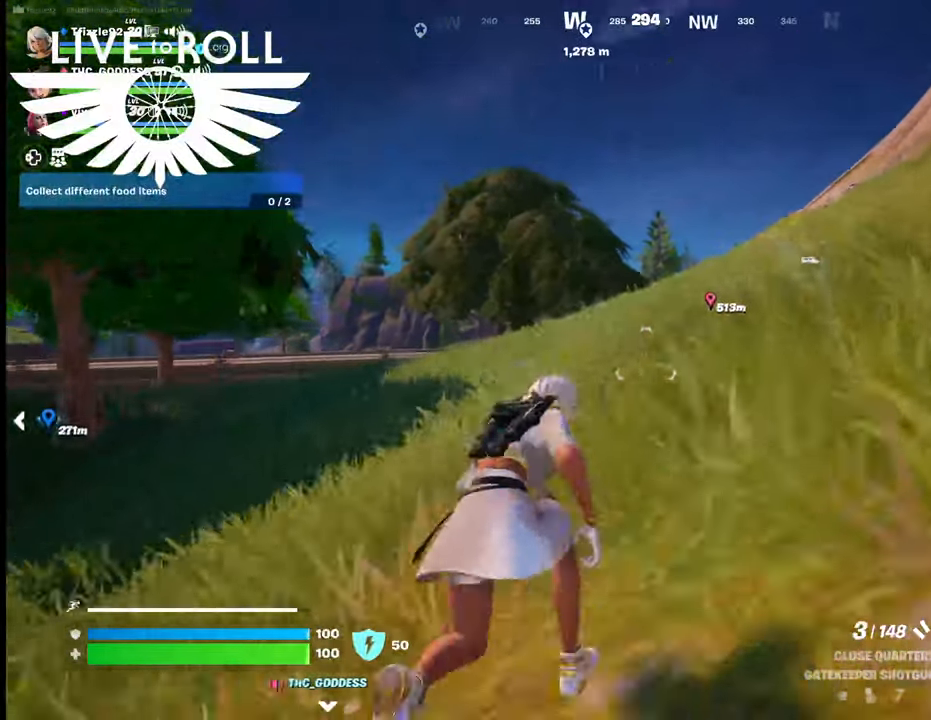
{"buttons": [], "left_stick": "up", "right_stick": "center", "events": []}
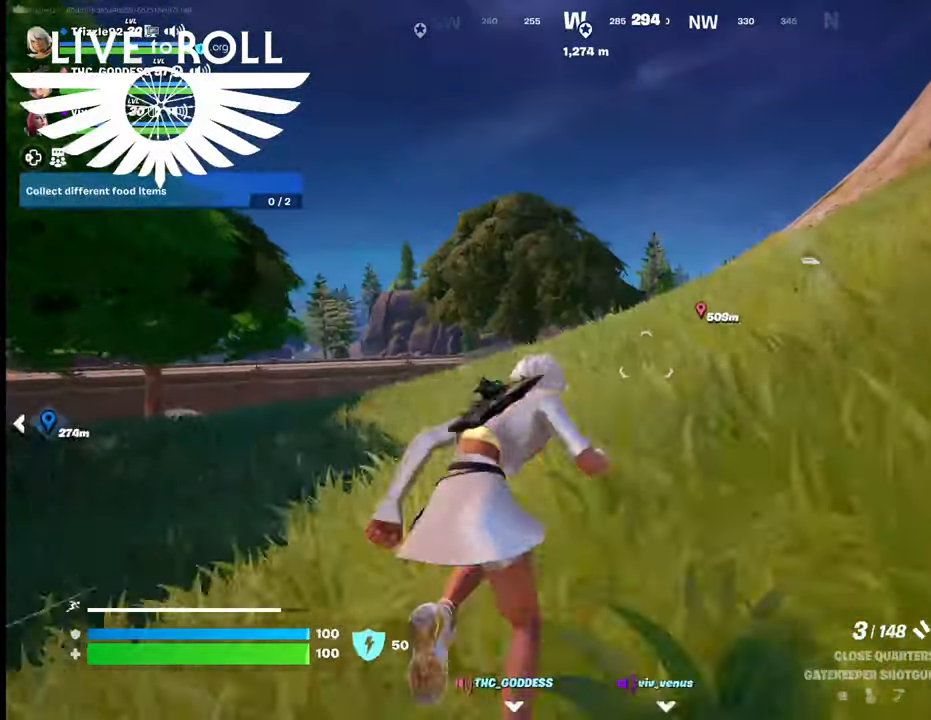
{"buttons": [], "left_stick": "up", "right_stick": "center", "events": []}
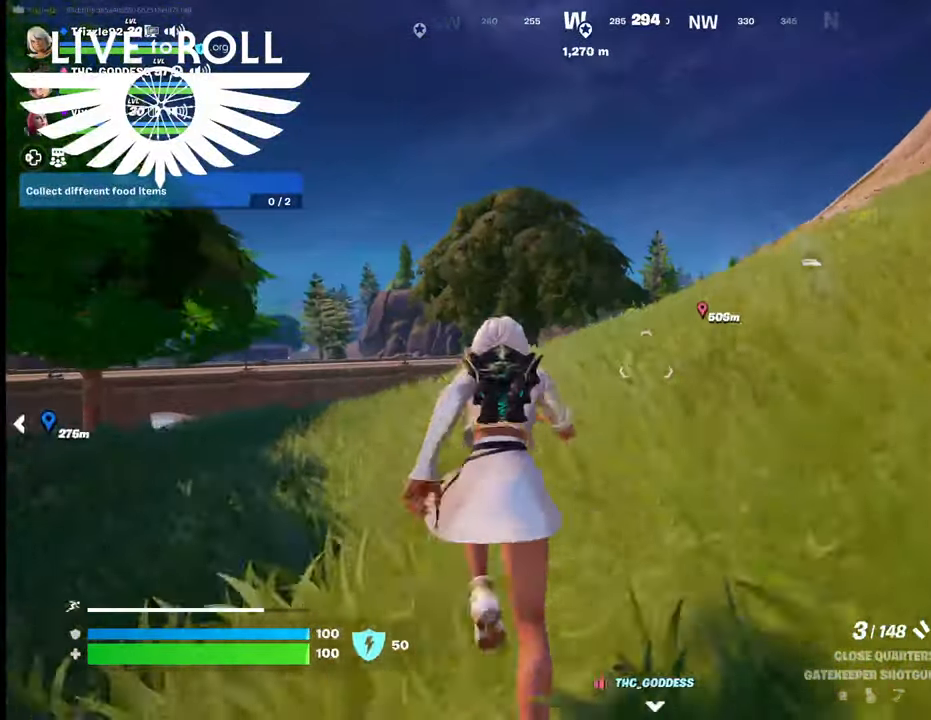
{"buttons": [], "left_stick": "up", "right_stick": "center", "events": []}
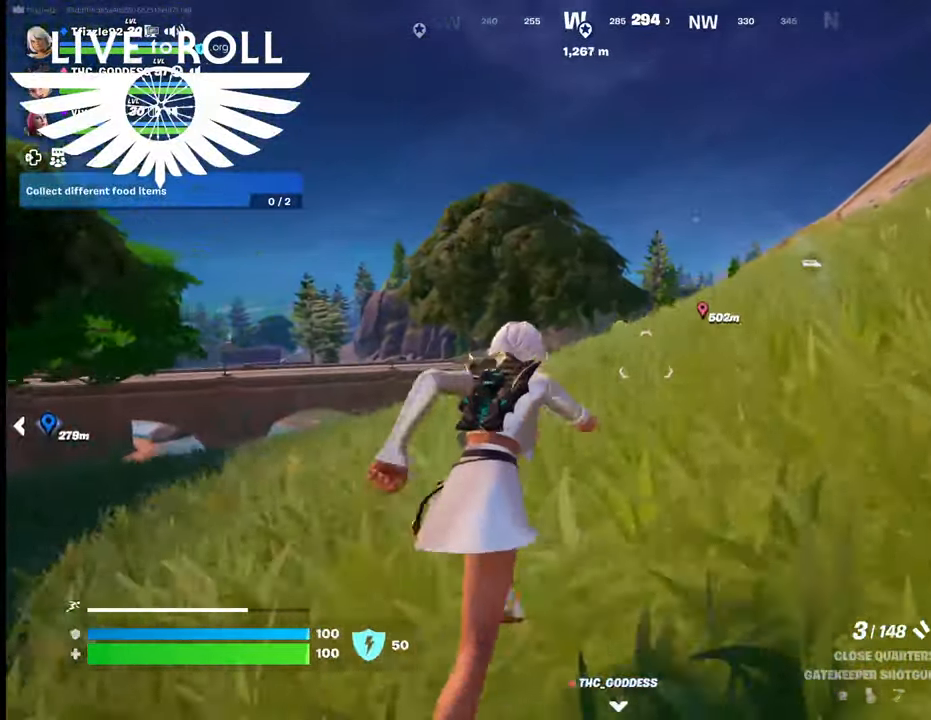
{"buttons": [], "left_stick": "up", "right_stick": "center", "events": []}
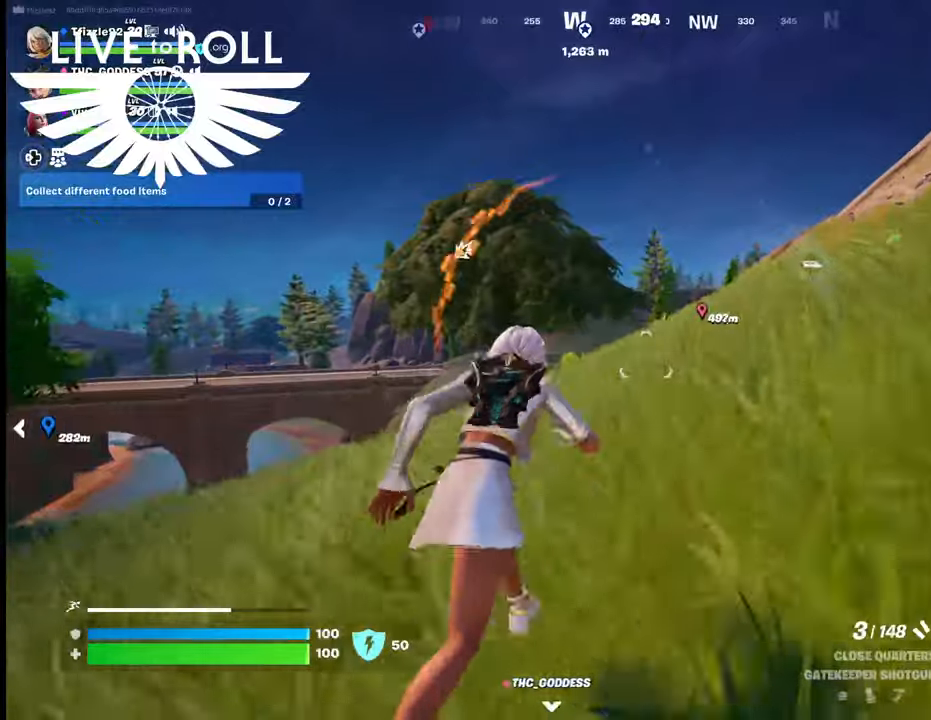
{"buttons": [], "left_stick": "up", "right_stick": "center", "events": []}
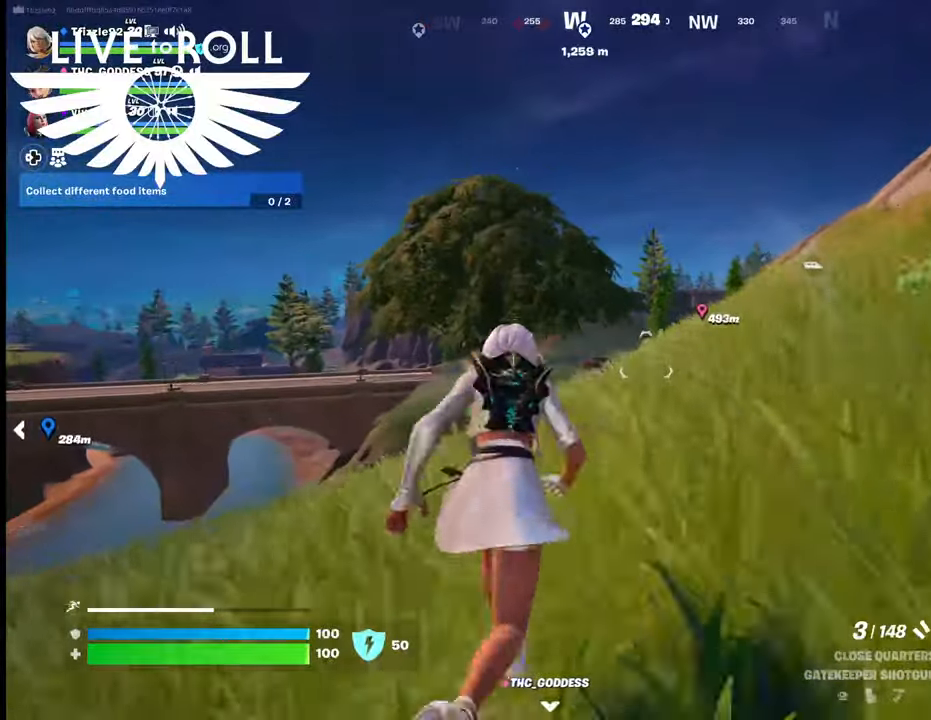
{"buttons": [], "left_stick": "up", "right_stick": "center", "events": []}
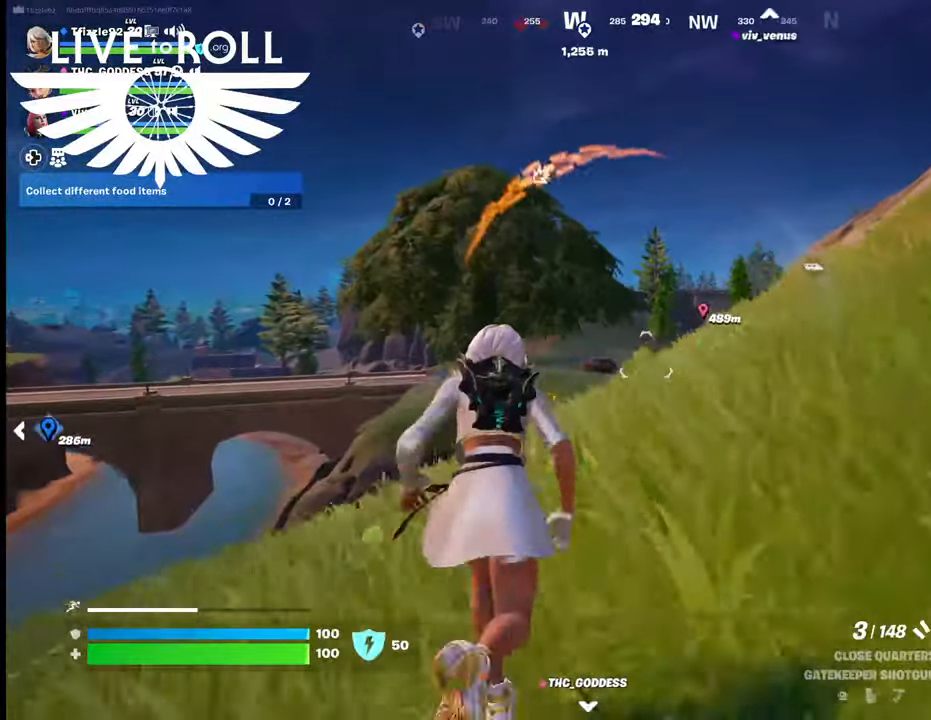
{"buttons": [], "left_stick": "up", "right_stick": "center", "events": []}
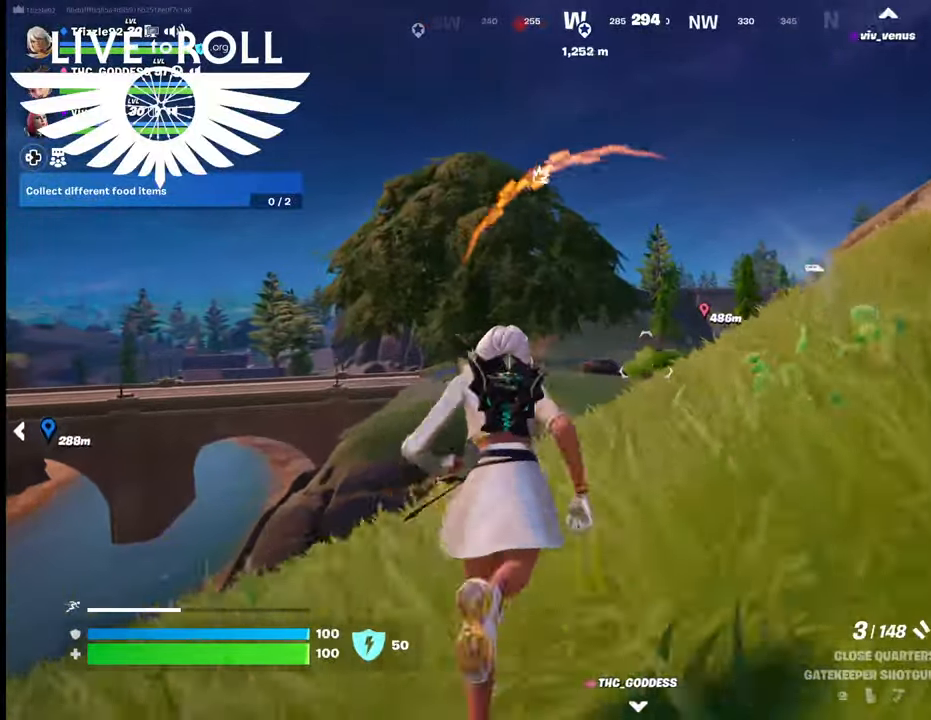
{"buttons": [], "left_stick": "up", "right_stick": "center", "events": []}
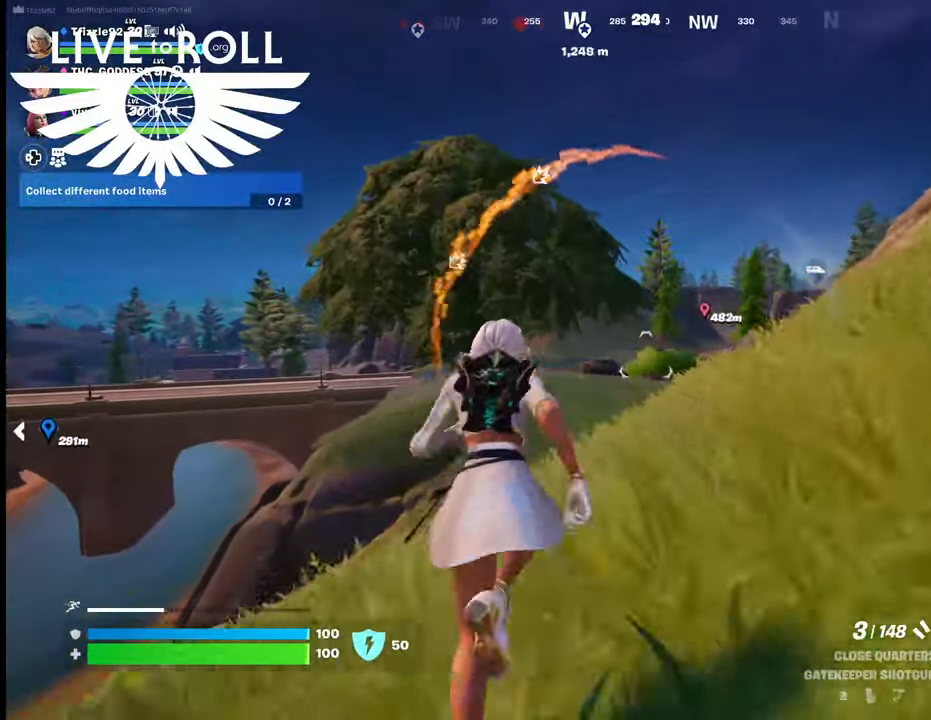
{"buttons": ["R3"], "left_stick": "up", "right_stick": "center", "events": [[467, "R3", "down"]]}
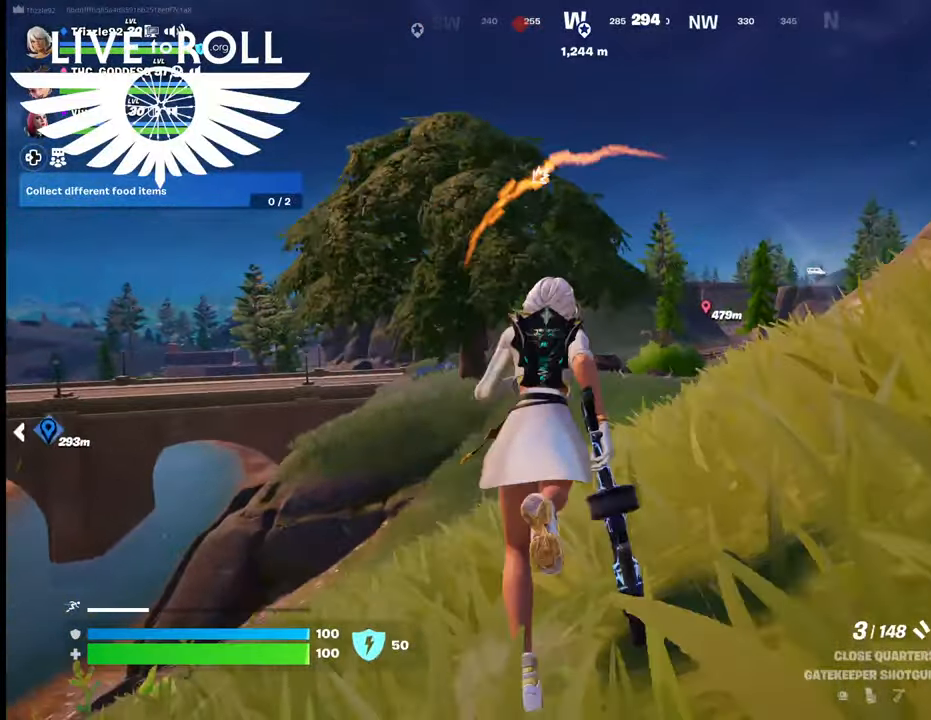
{"buttons": [], "left_stick": "up", "right_stick": "center", "events": [[167, "R3", "up"]]}
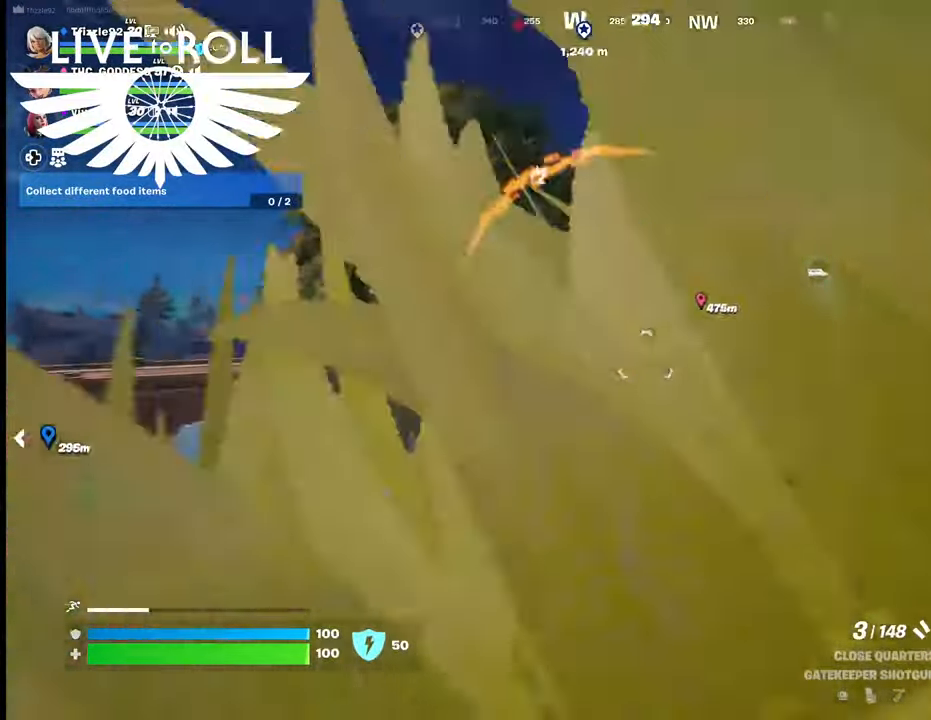
{"buttons": [], "left_stick": "up", "right_stick": "center", "events": []}
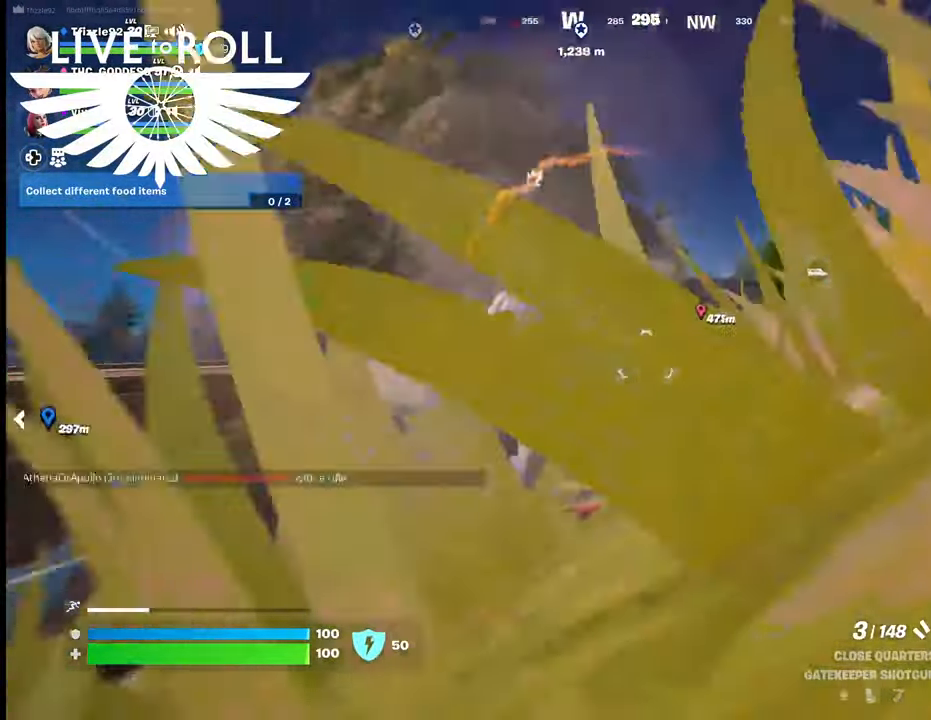
{"buttons": [], "left_stick": "up", "right_stick": "right", "events": [[234, "right_stick", "right"]]}
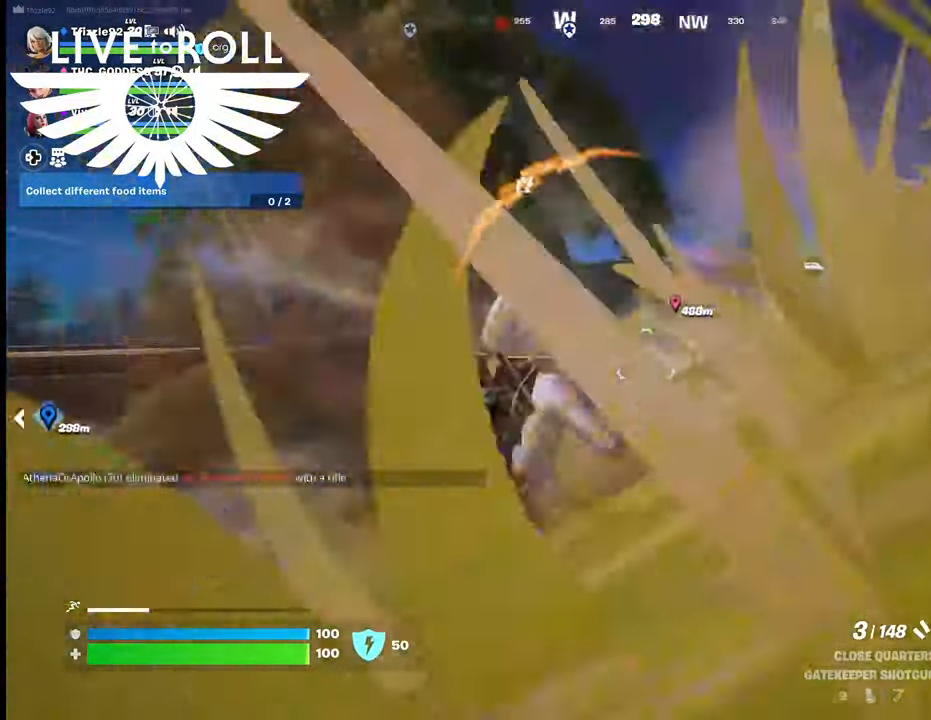
{"buttons": [], "left_stick": "up", "right_stick": "down-right", "events": [[267, "L3", "down"], [500, "L3", "up"], [500, "right_stick", "down-right"]]}
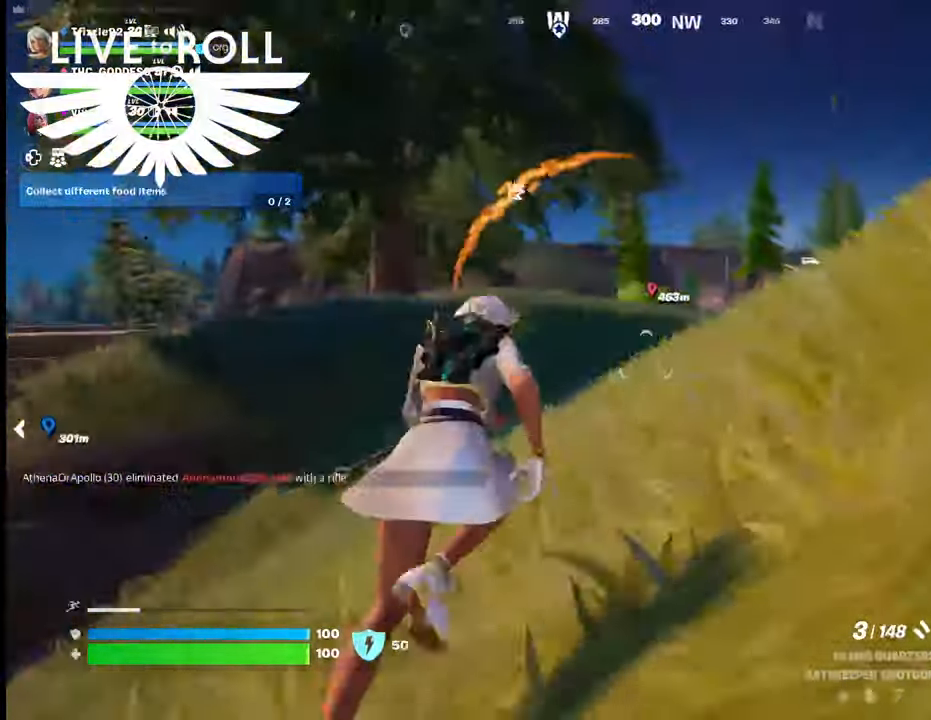
{"buttons": [], "left_stick": "up", "right_stick": "down-right", "events": []}
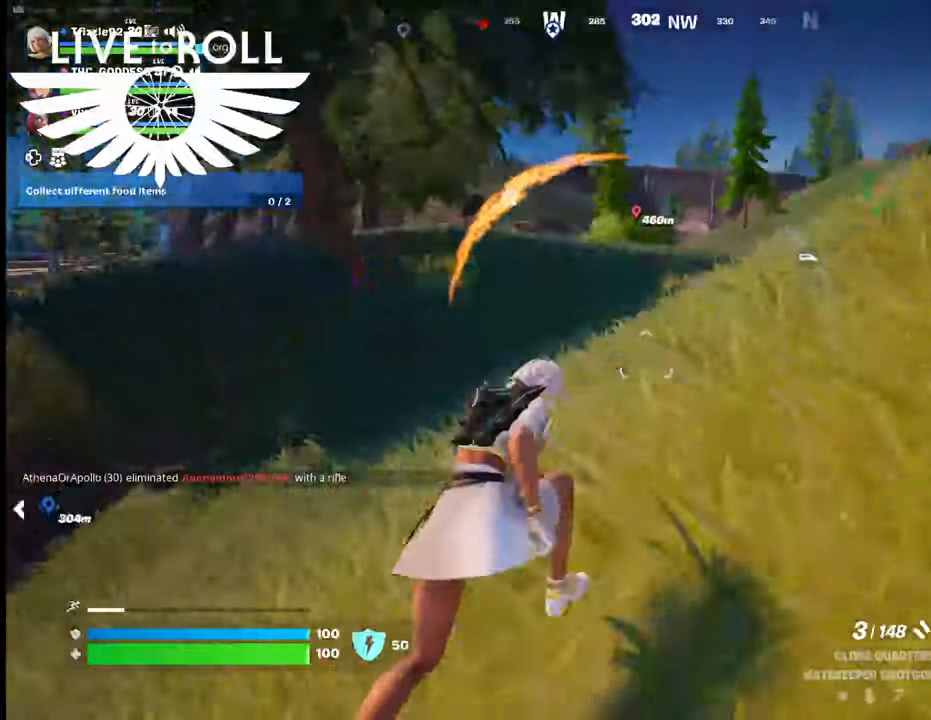
{"buttons": [], "left_stick": "up", "right_stick": "center", "events": [[100, "right_stick", "center"]]}
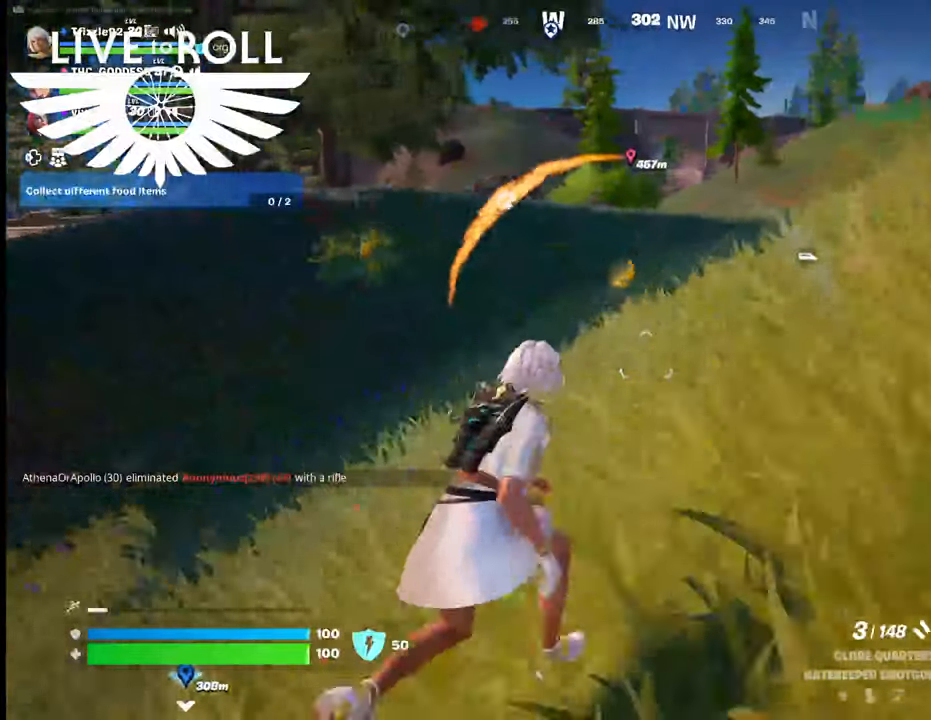
{"buttons": [], "left_stick": "up", "right_stick": "center", "events": []}
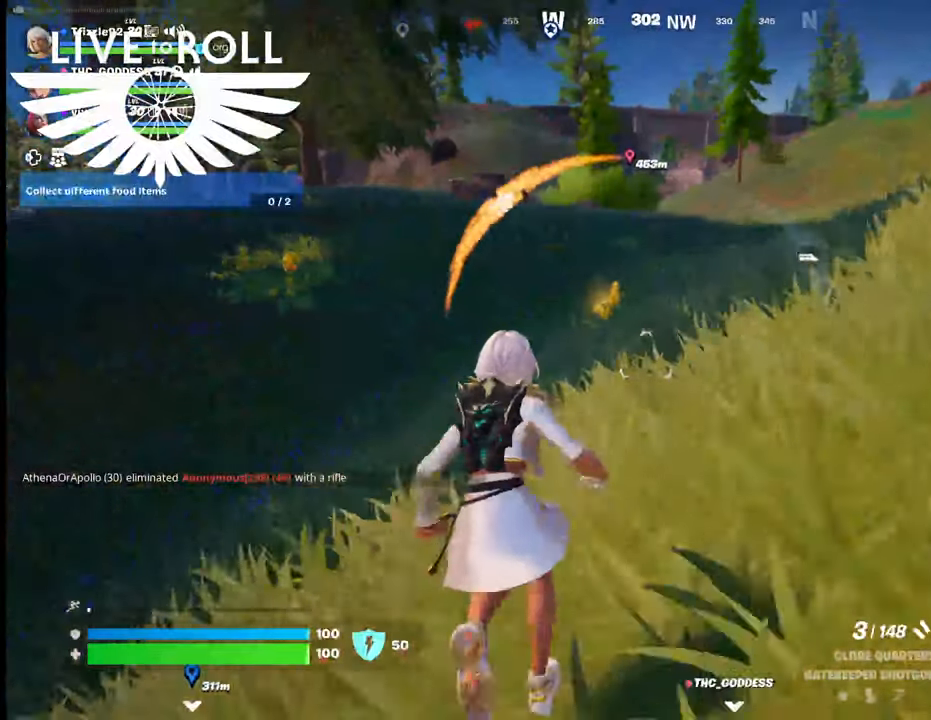
{"buttons": [], "left_stick": "up", "right_stick": "center", "events": []}
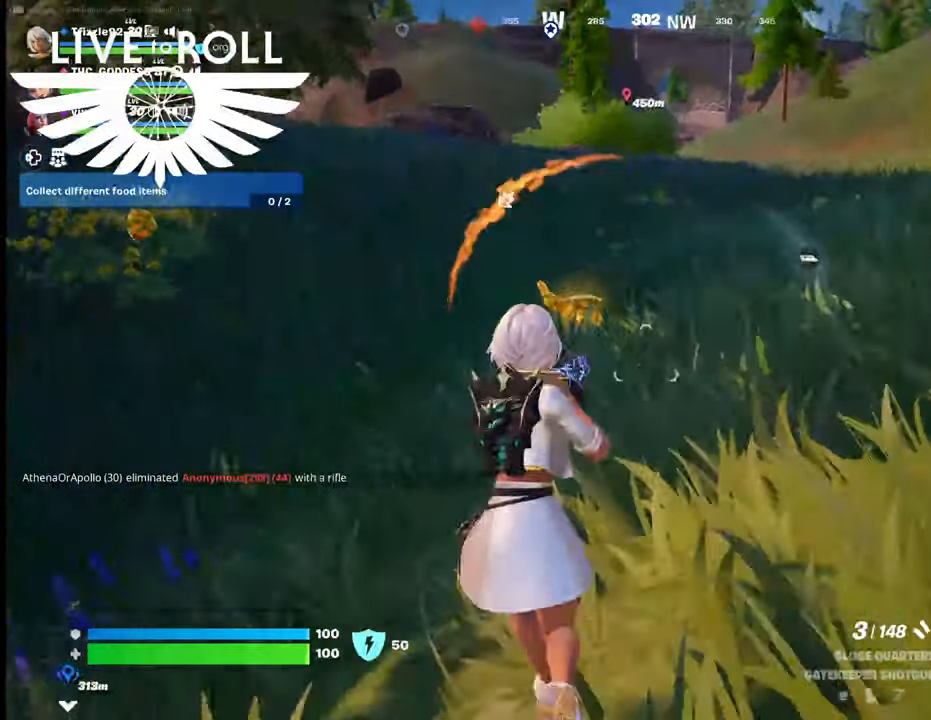
{"buttons": [], "left_stick": "up", "right_stick": "center", "events": []}
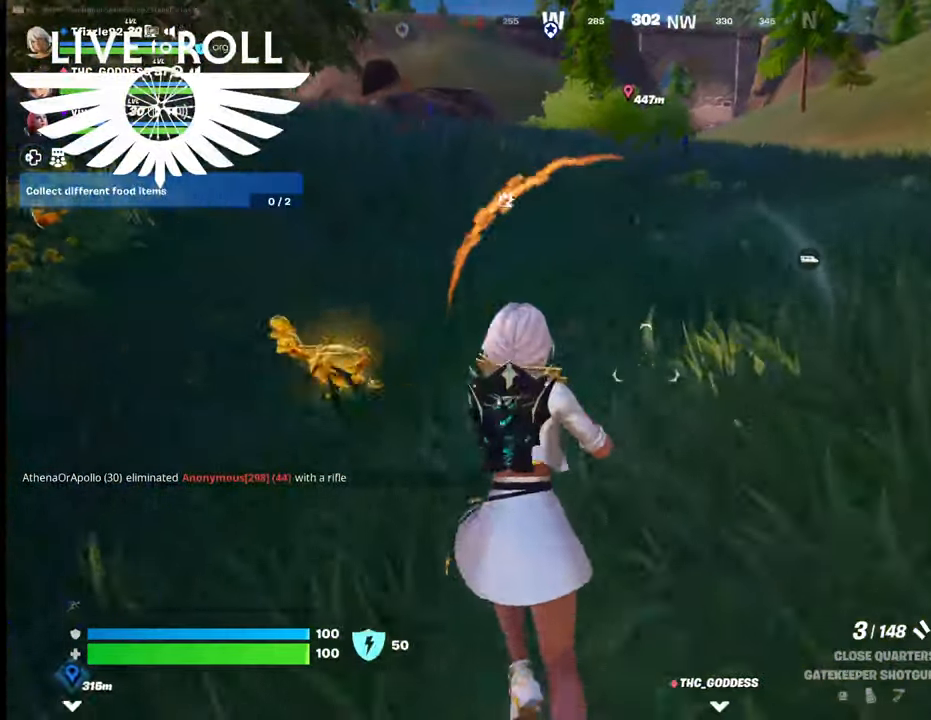
{"buttons": ["L3"], "left_stick": "up", "right_stick": "center", "events": [[300, "L3", "down"]]}
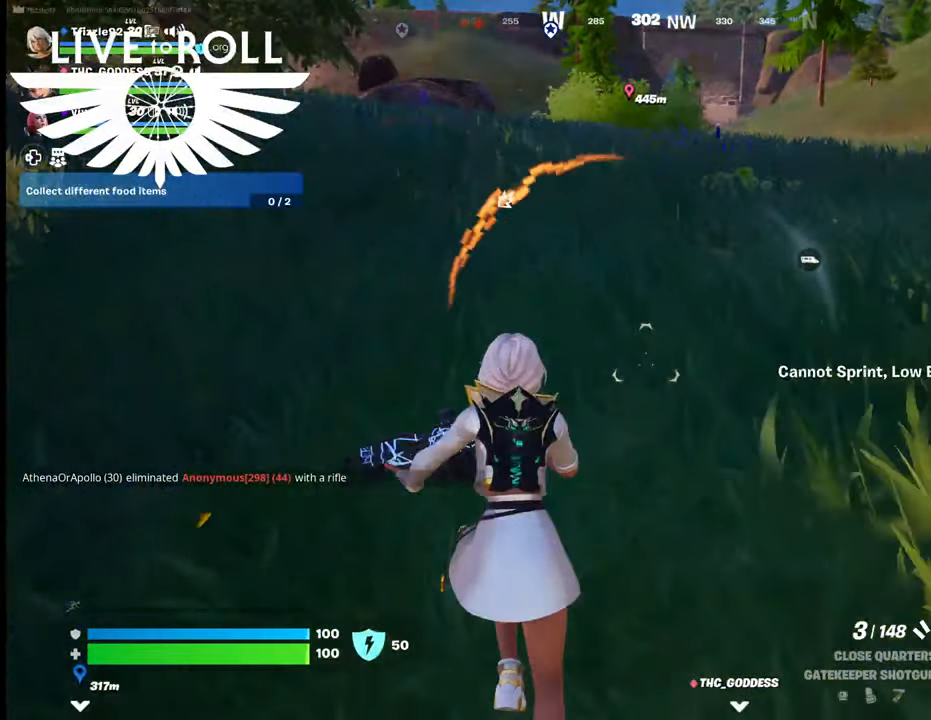
{"buttons": [], "left_stick": "up-left", "right_stick": "center", "events": [[134, "L3", "up"], [400, "left_stick", "up-left"]]}
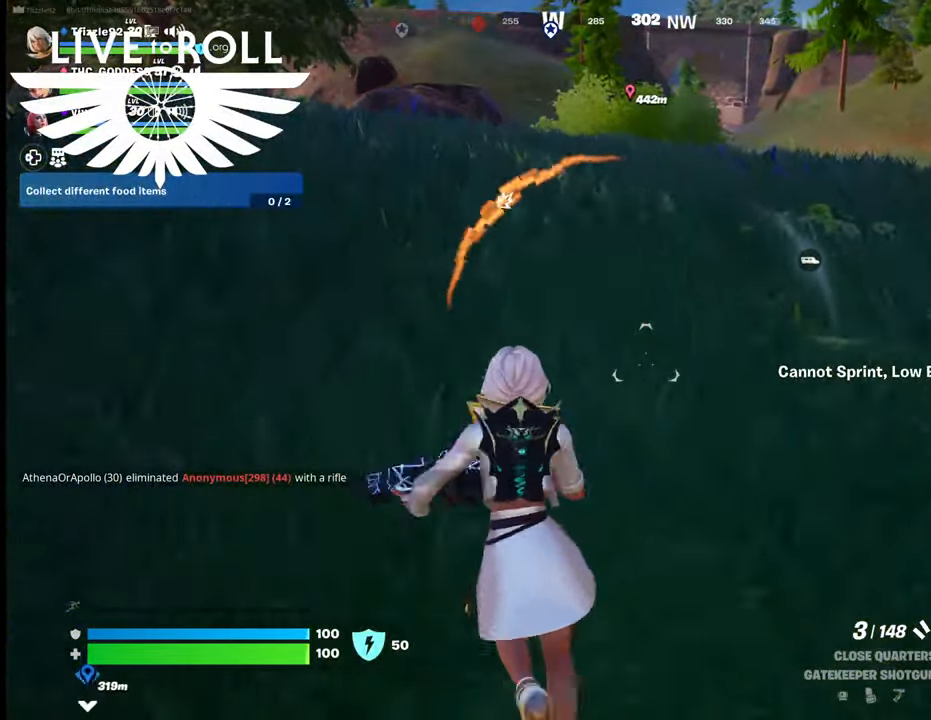
{"buttons": [], "left_stick": "up", "right_stick": "center", "events": [[434, "left_stick", "up"]]}
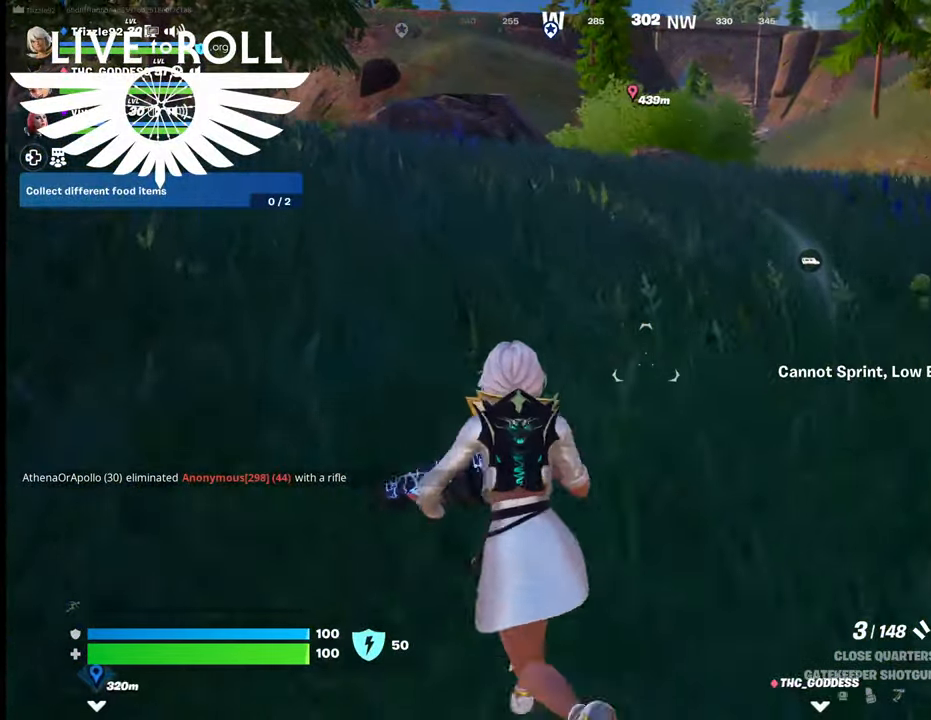
{"buttons": [], "left_stick": "up", "right_stick": "center", "events": []}
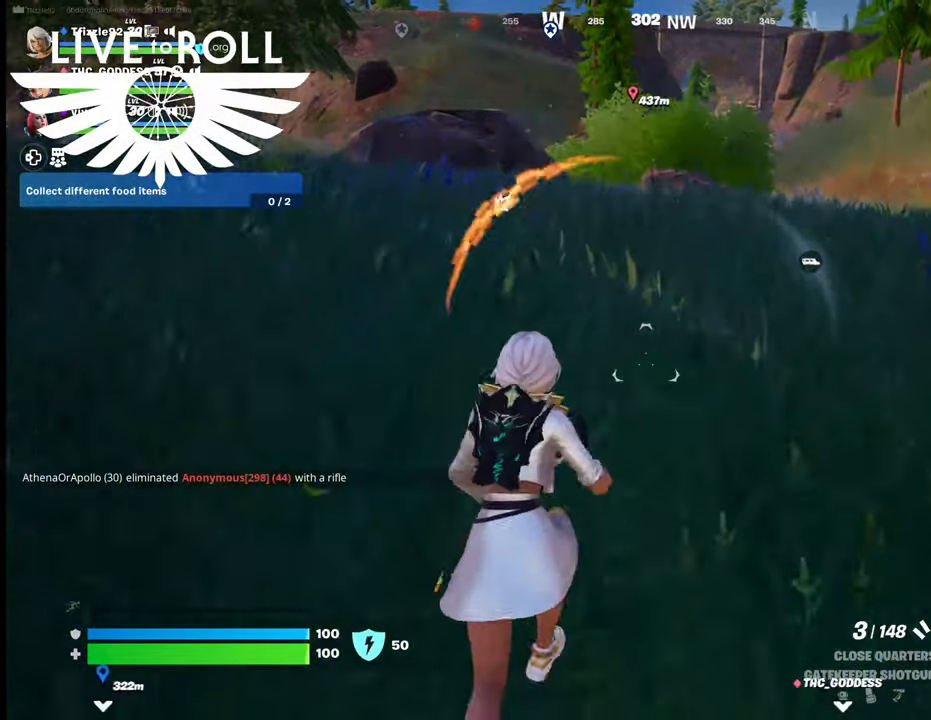
{"buttons": [], "left_stick": "up", "right_stick": "center", "events": []}
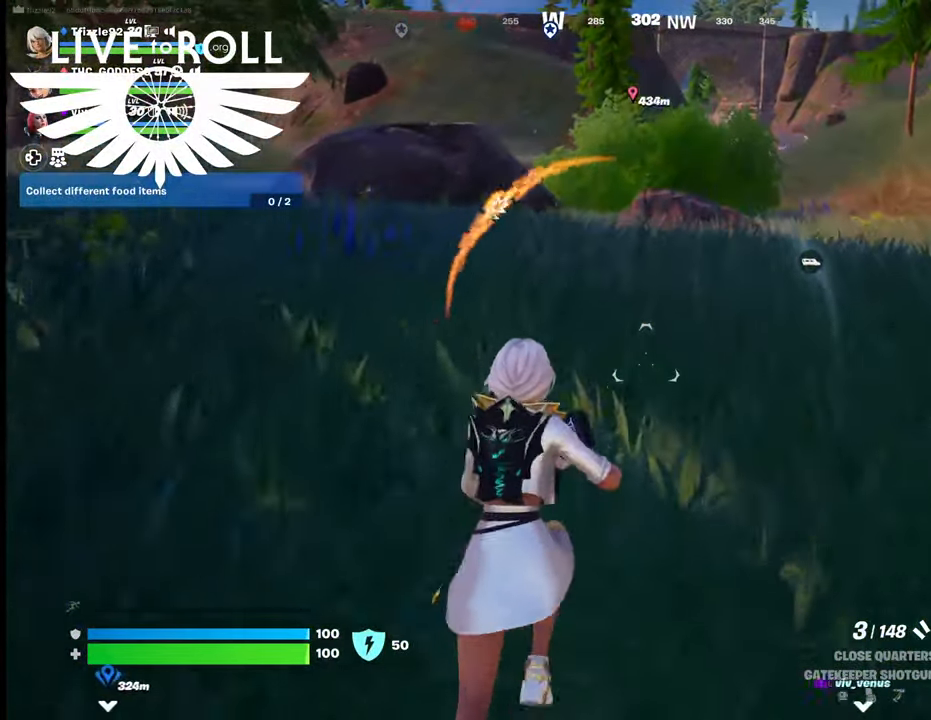
{"buttons": [], "left_stick": "up", "right_stick": "center", "events": []}
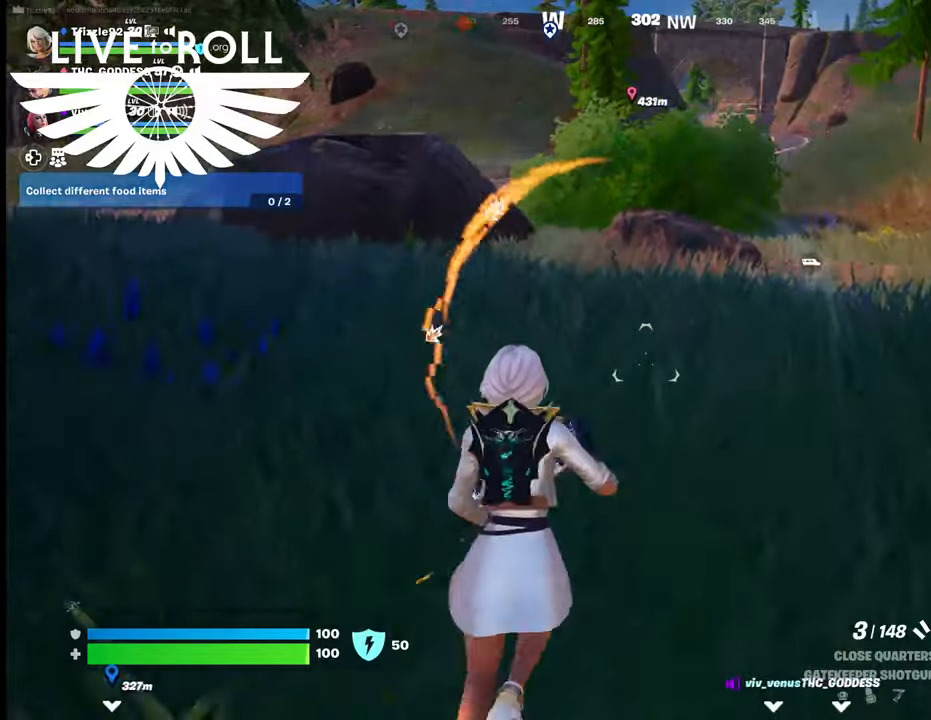
{"buttons": [], "left_stick": "up-right", "right_stick": "center", "events": [[500, "left_stick", "up-right"]]}